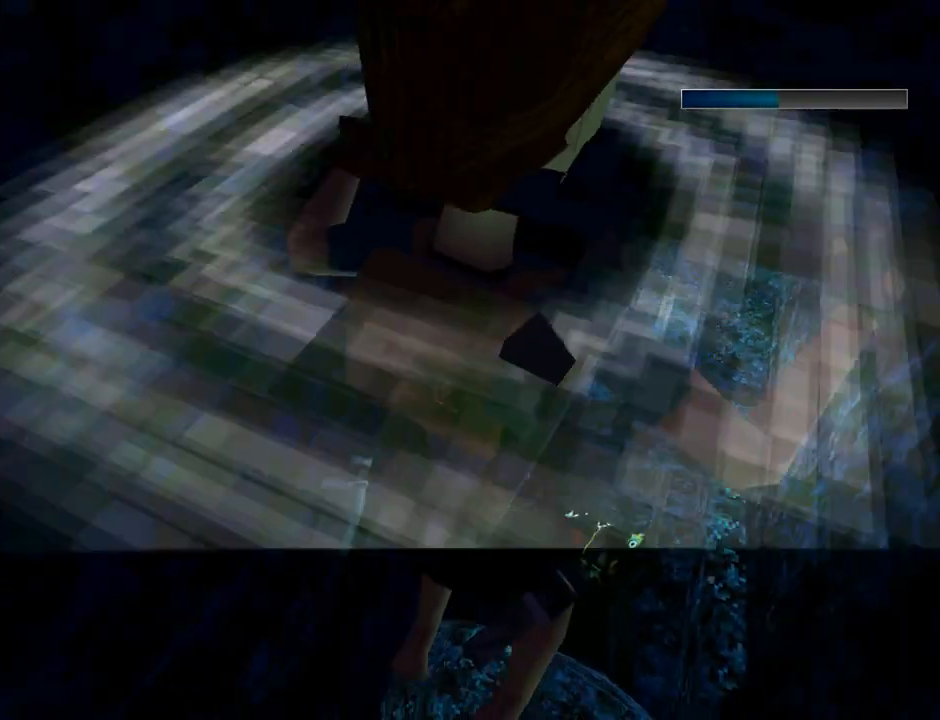
Gameplay with a controller (PlayStation layout); each line is a JSON object with the inputs held at the frame after it. "events" lists button and stick changes between this image and that frame as [ms after this image, input, new state], when the widget could be followed in between. Not read: R1 right_stick.
{"buttons": [], "left_stick": "center", "events": [[233, "DPAD_LEFT", "down"], [333, "DPAD_LEFT", "up"]]}
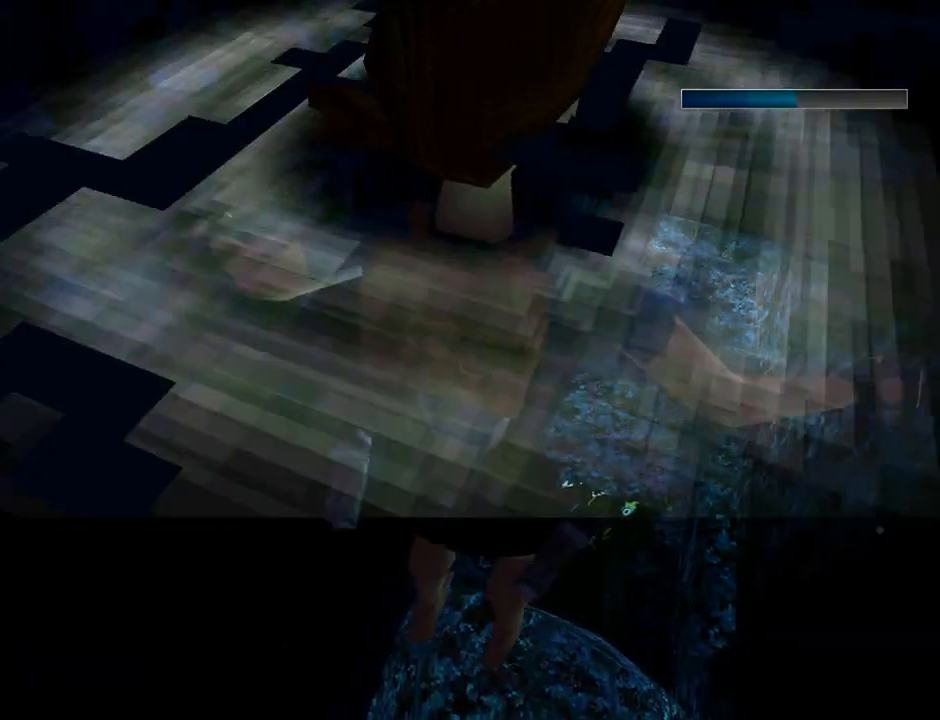
{"buttons": [], "left_stick": "center", "events": []}
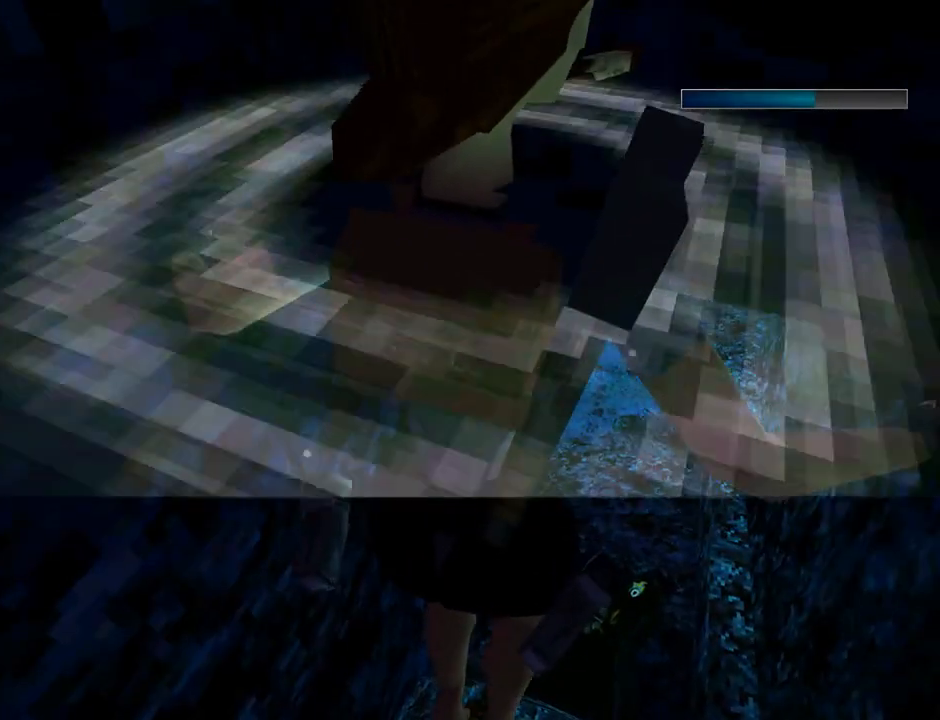
{"buttons": [], "left_stick": "center", "events": []}
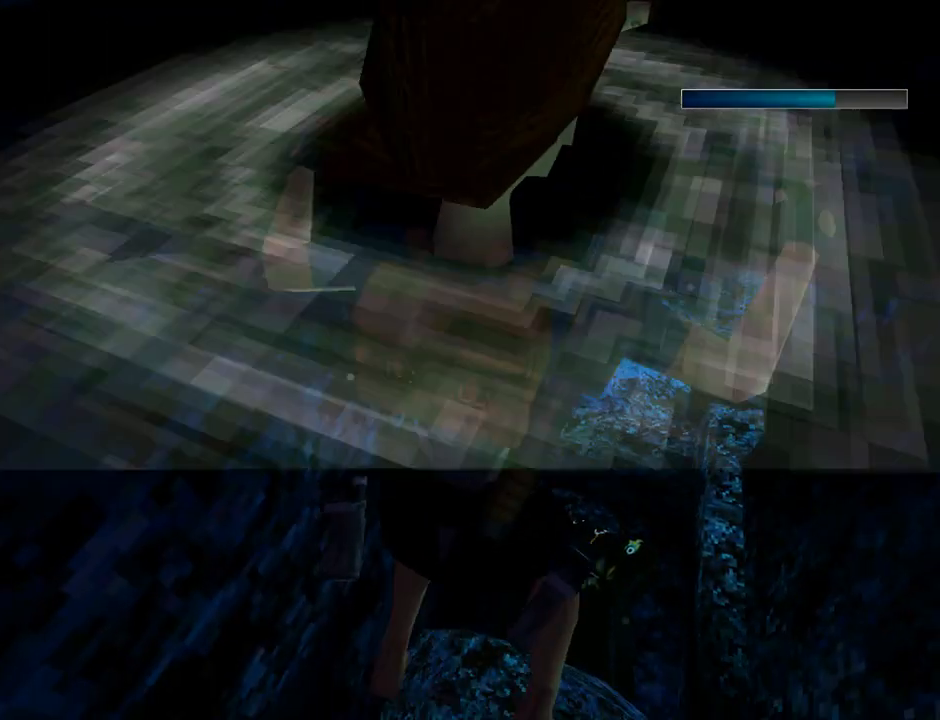
{"buttons": [], "left_stick": "center", "events": []}
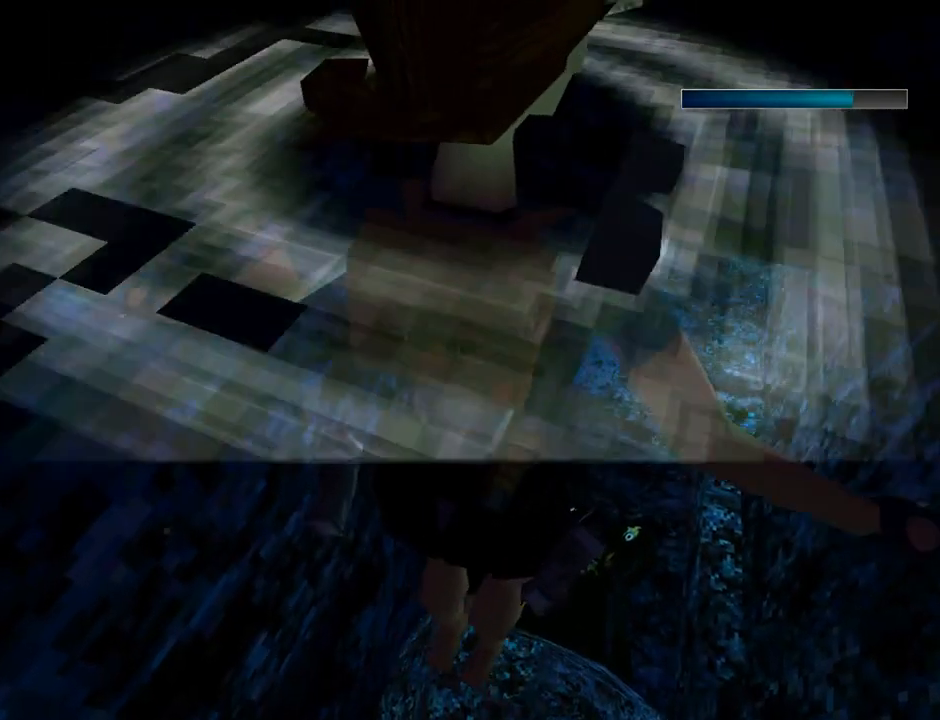
{"buttons": [], "left_stick": "center", "events": []}
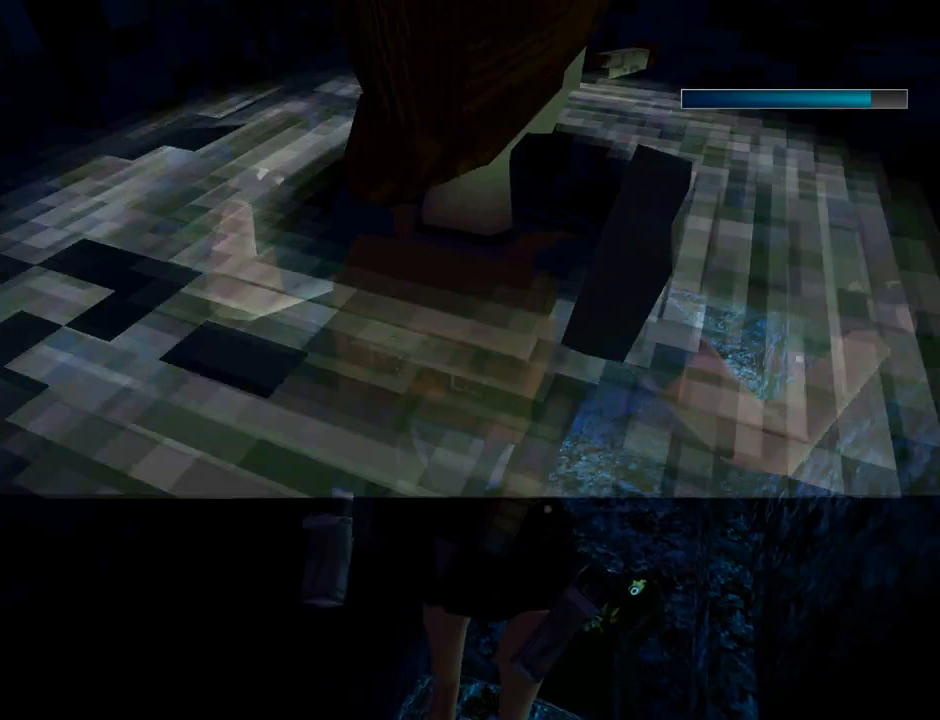
{"buttons": [], "left_stick": "center", "events": []}
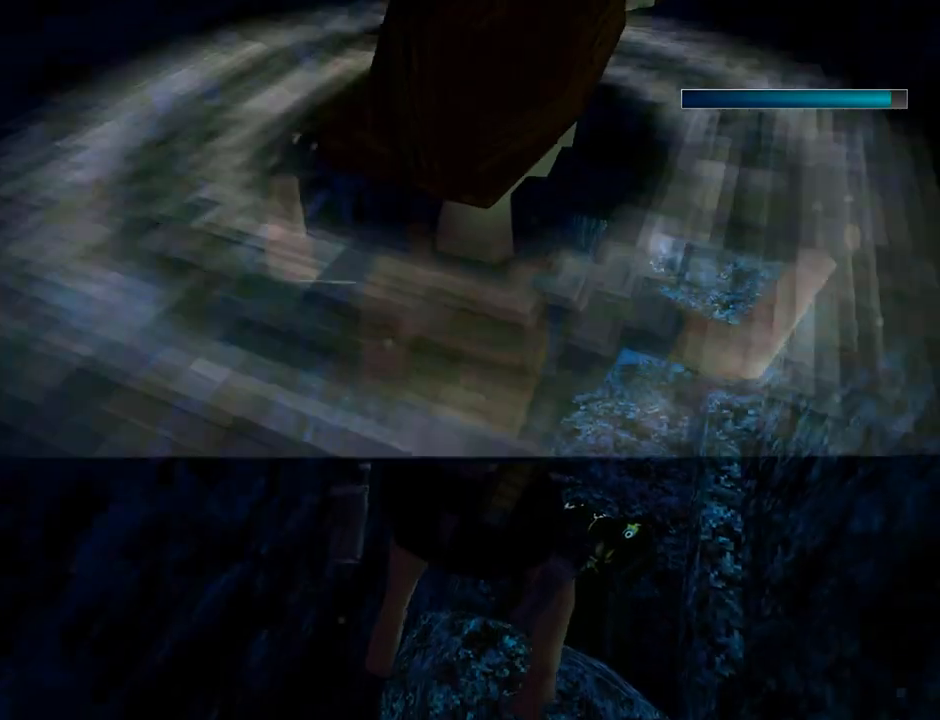
{"buttons": [], "left_stick": "center", "events": []}
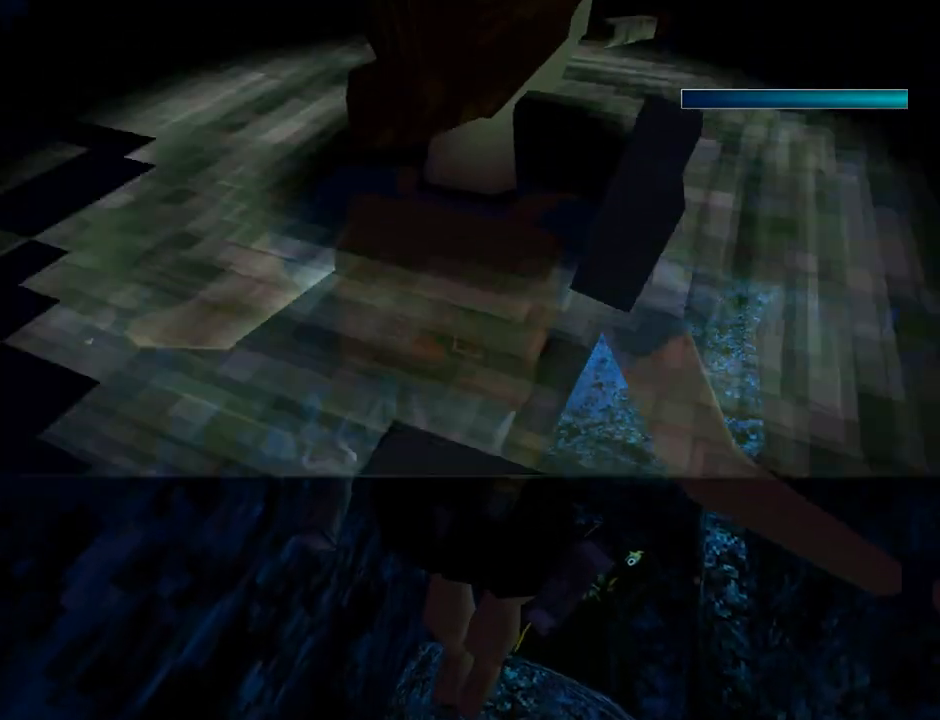
{"buttons": [], "left_stick": "center", "events": []}
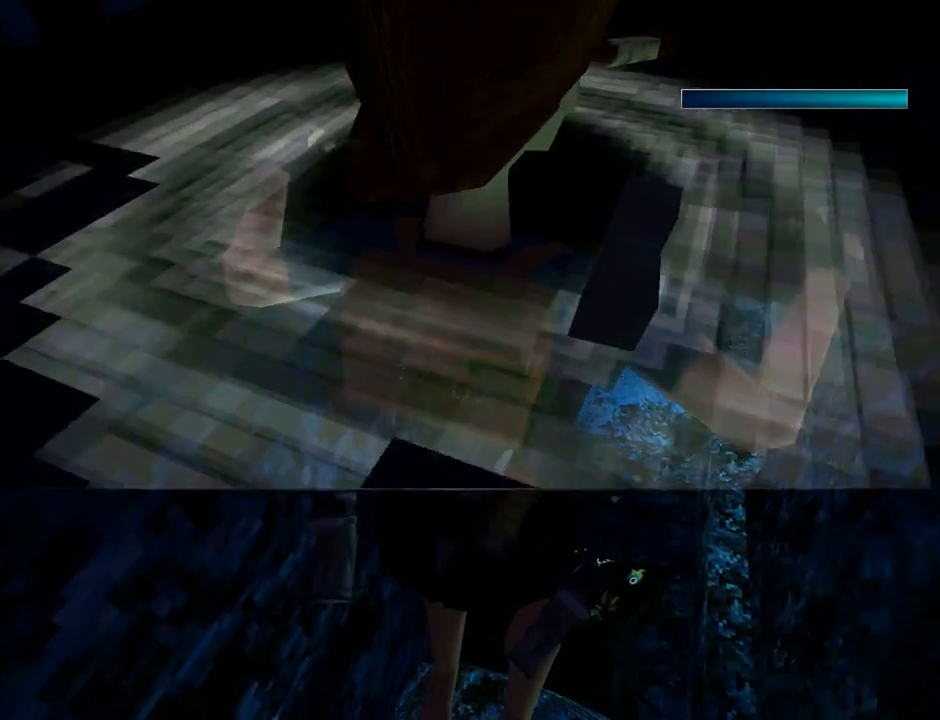
{"buttons": [], "left_stick": "center", "events": []}
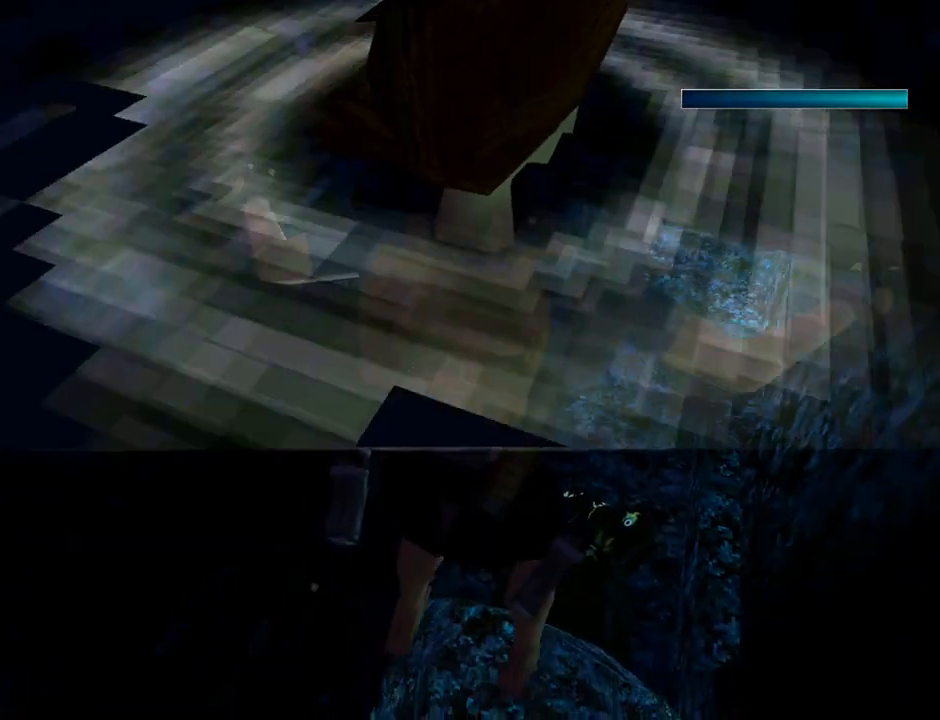
{"buttons": ["SQUARE"], "left_stick": "center", "events": [[100, "SQUARE", "down"]]}
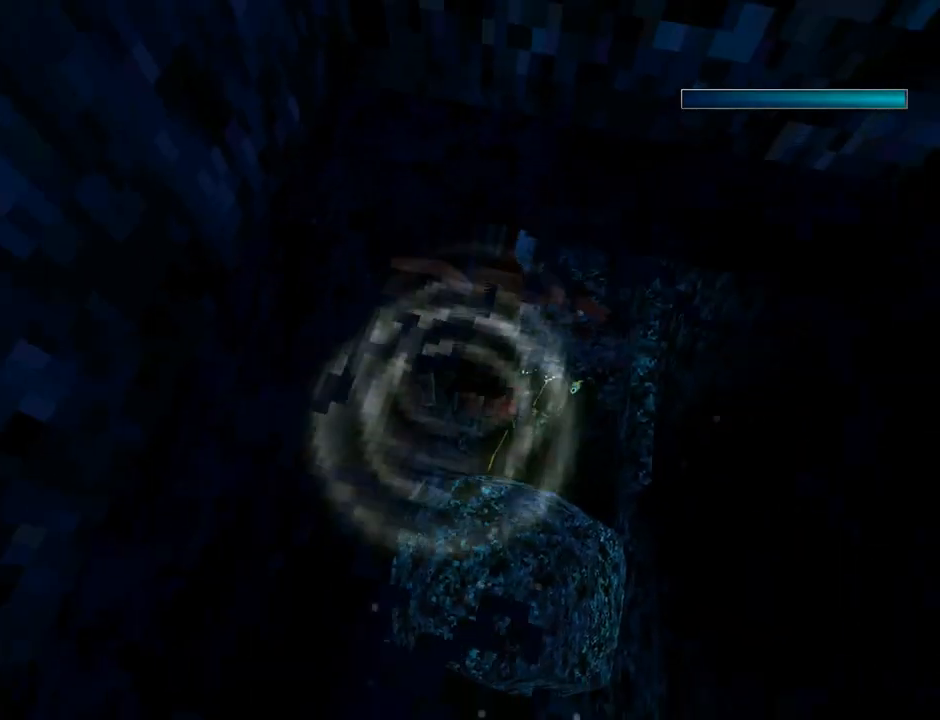
{"buttons": ["SQUARE"], "left_stick": "center", "events": []}
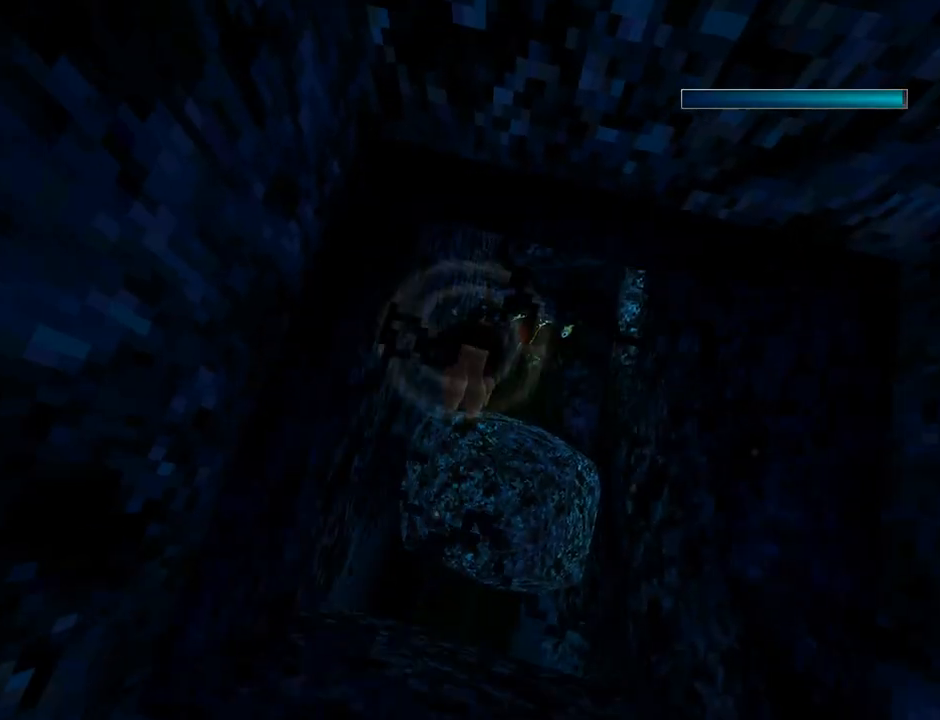
{"buttons": ["SQUARE", "DPAD_DOWN"], "left_stick": "center", "events": [[500, "DPAD_DOWN", "down"]]}
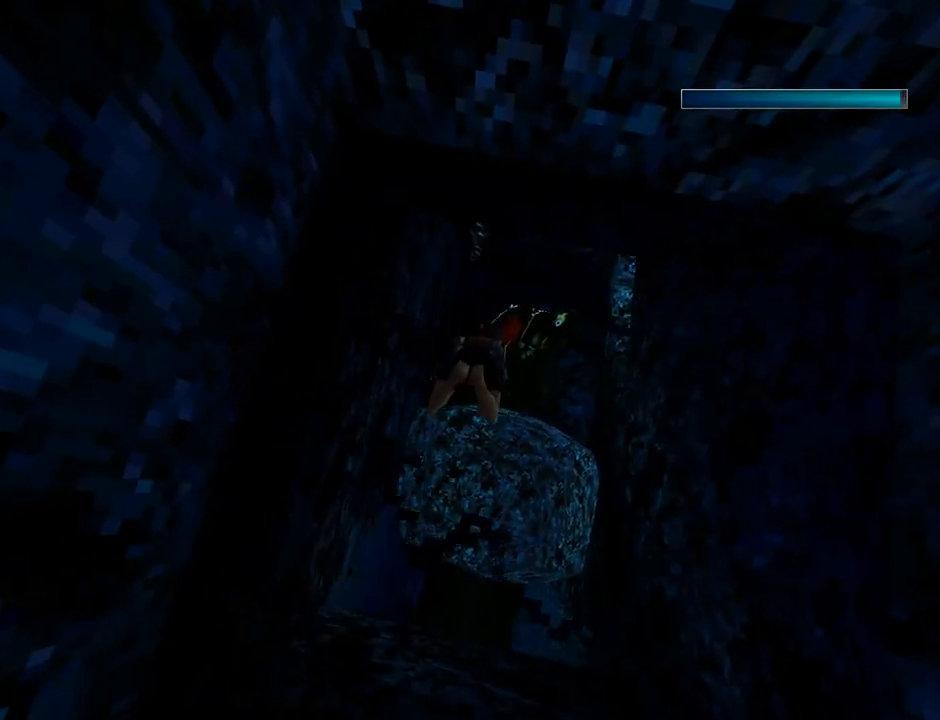
{"buttons": ["SQUARE"], "left_stick": "center", "events": [[467, "DPAD_DOWN", "up"]]}
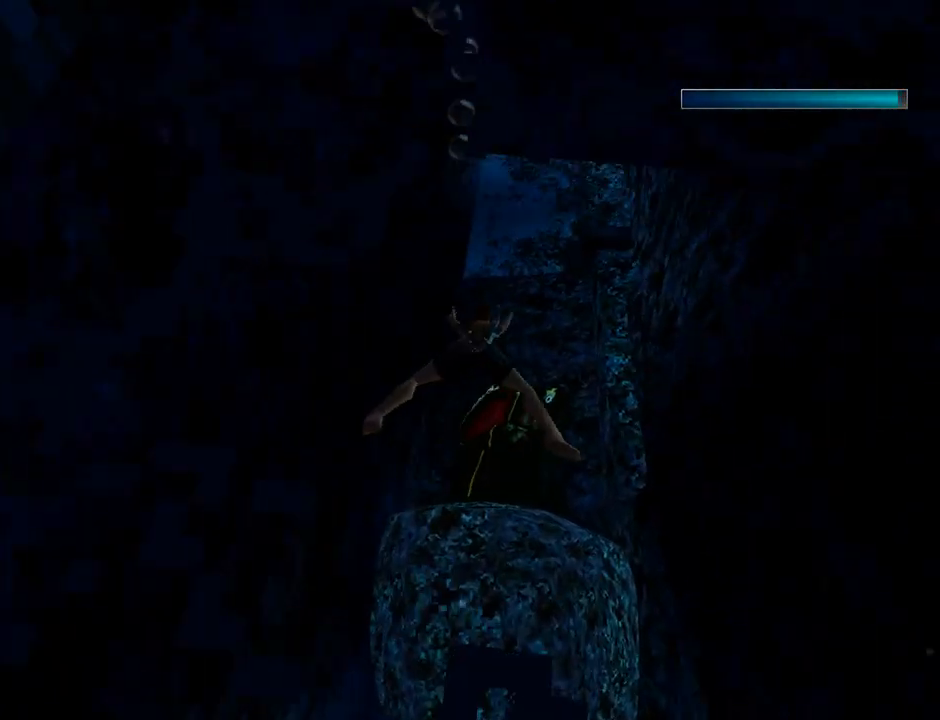
{"buttons": ["SQUARE", "DPAD_RIGHT"], "left_stick": "center", "events": [[267, "DPAD_RIGHT", "down"]]}
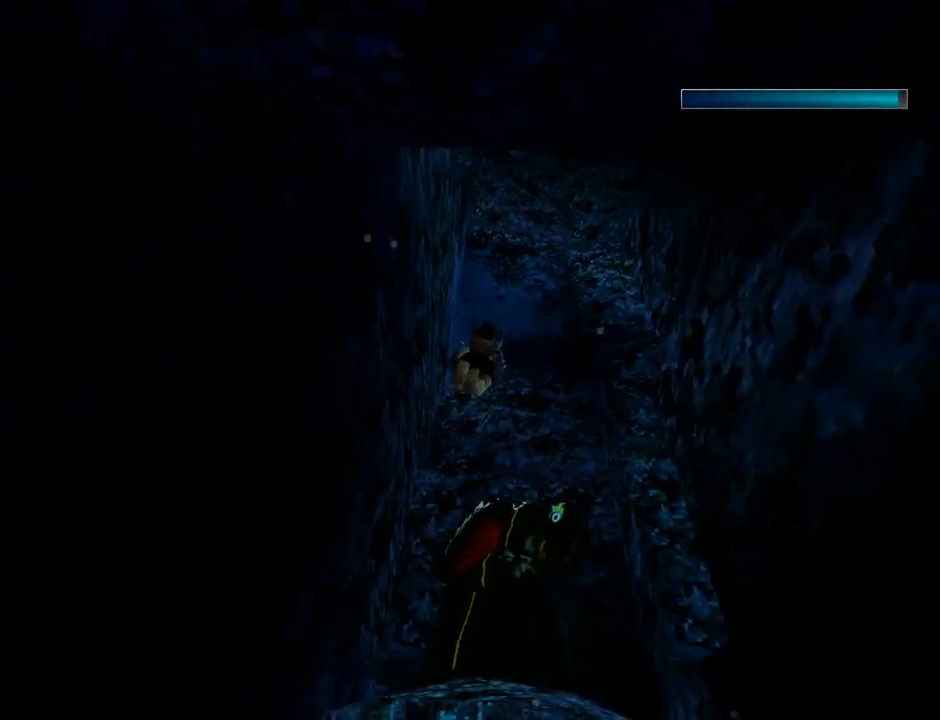
{"buttons": ["DPAD_DOWN", "DPAD_RIGHT"], "left_stick": "center", "events": [[133, "DPAD_RIGHT", "up"], [433, "DPAD_RIGHT", "down"], [467, "DPAD_DOWN", "down"], [467, "SQUARE", "up"]]}
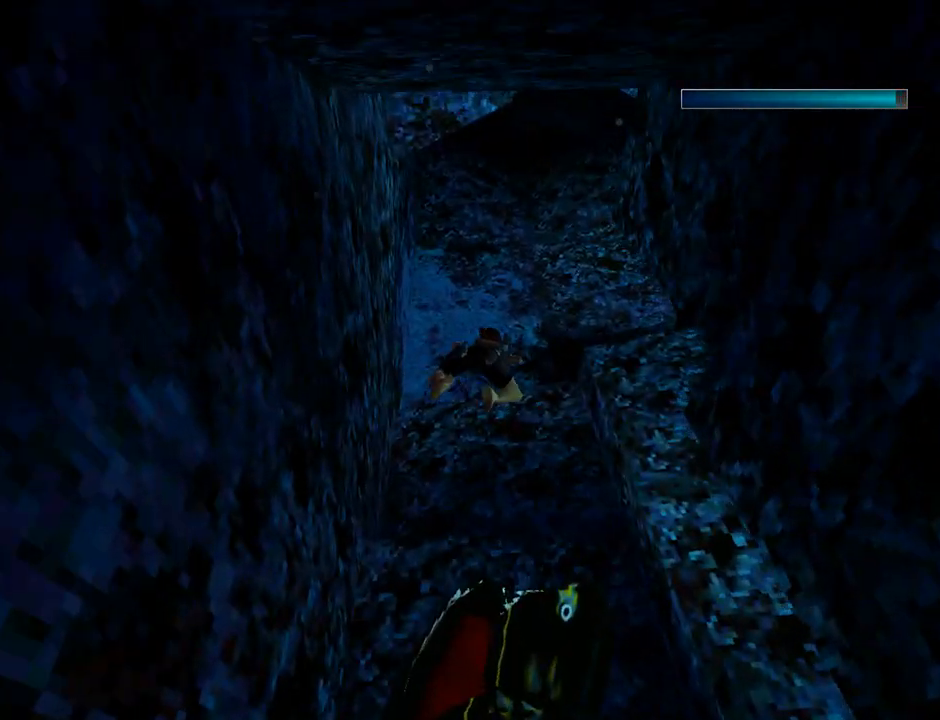
{"buttons": ["DPAD_RIGHT"], "left_stick": "center", "events": [[333, "DPAD_DOWN", "up"]]}
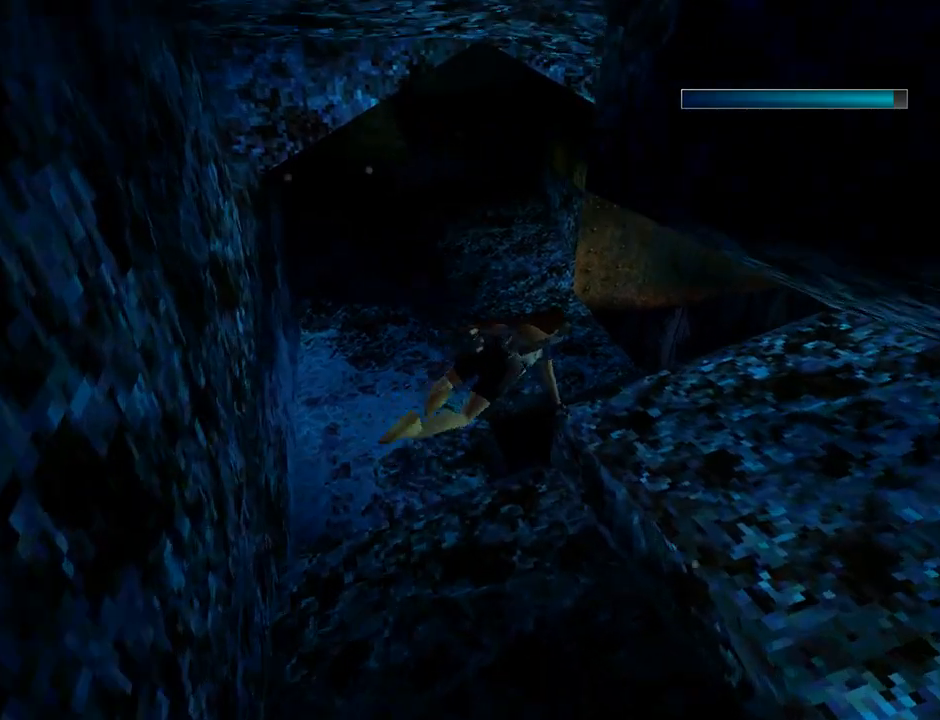
{"buttons": ["DPAD_RIGHT"], "left_stick": "center", "events": []}
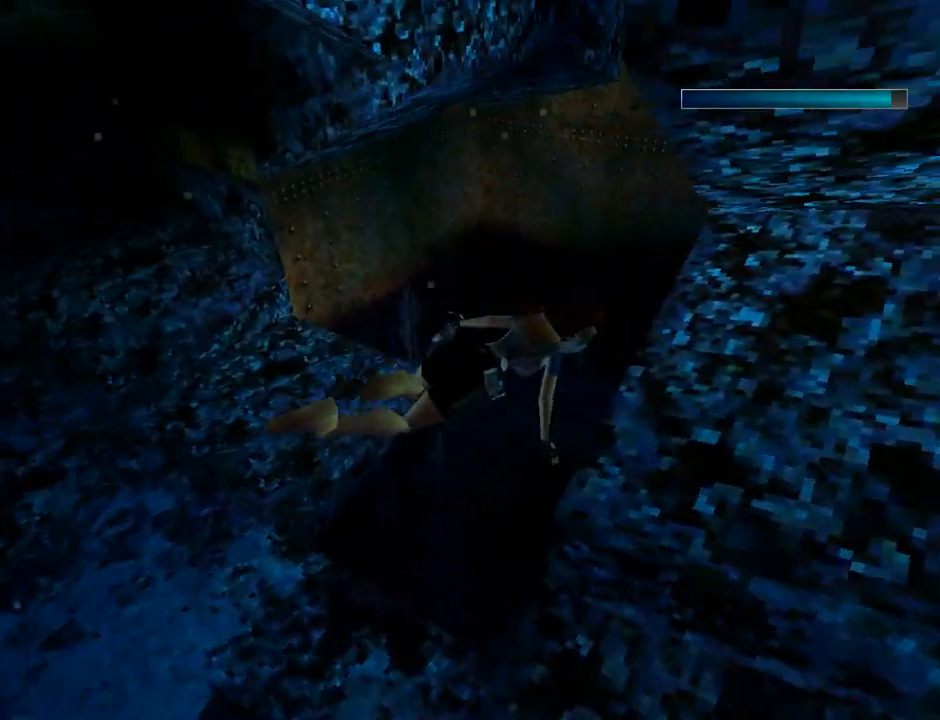
{"buttons": ["DPAD_DOWN", "DPAD_RIGHT"], "left_stick": "center", "events": [[433, "DPAD_DOWN", "down"]]}
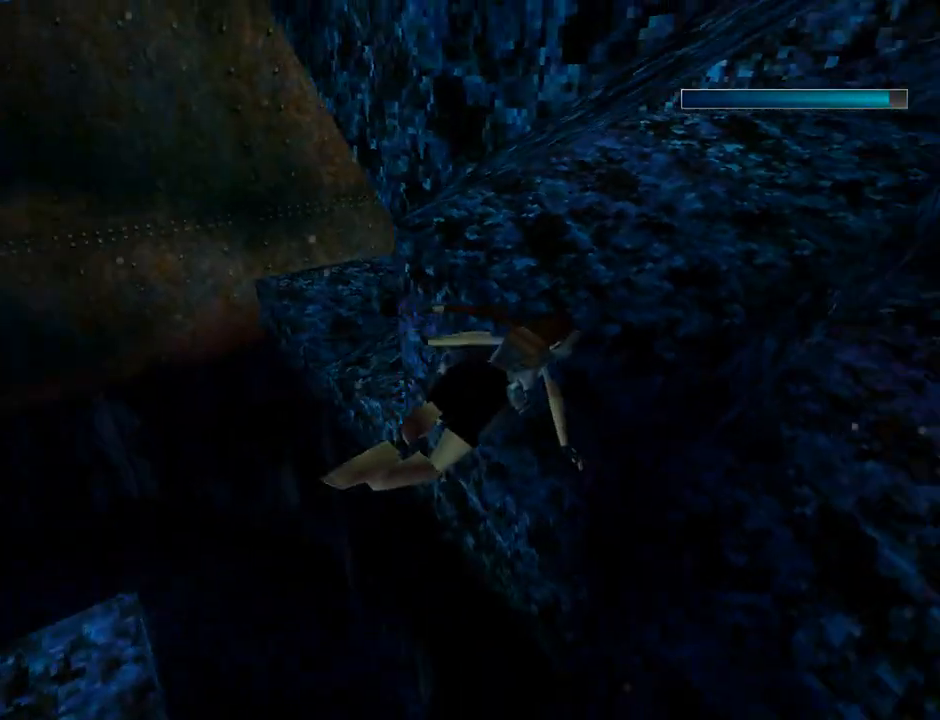
{"buttons": ["SQUARE", "DPAD_RIGHT"], "left_stick": "center", "events": [[300, "DPAD_DOWN", "up"], [333, "SQUARE", "down"]]}
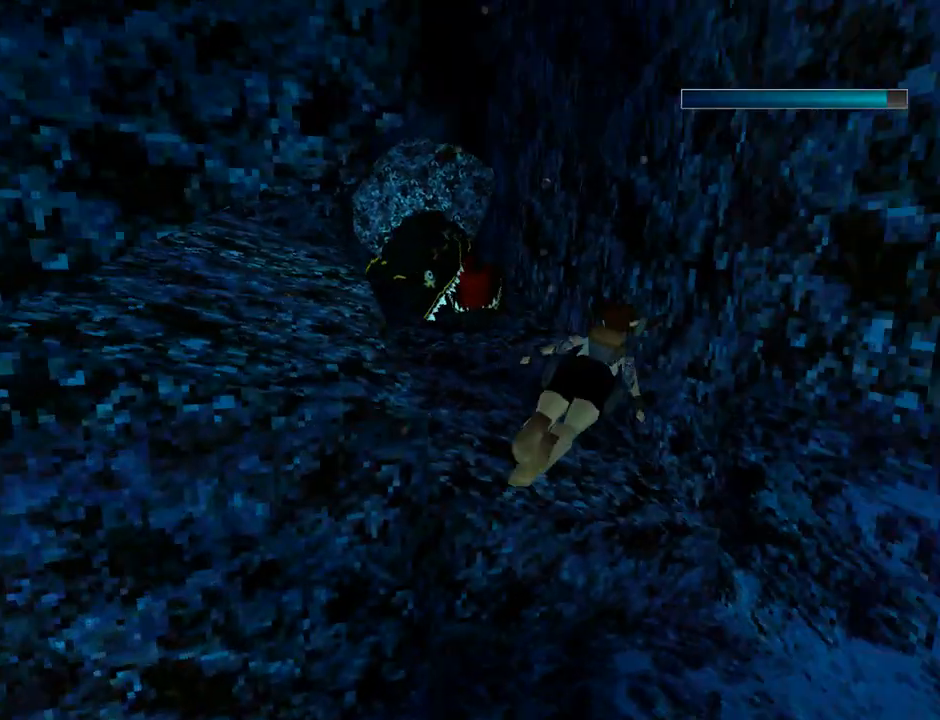
{"buttons": ["DPAD_LEFT"], "left_stick": "center", "events": [[133, "DPAD_RIGHT", "up"], [233, "DPAD_LEFT", "down"], [467, "SQUARE", "up"]]}
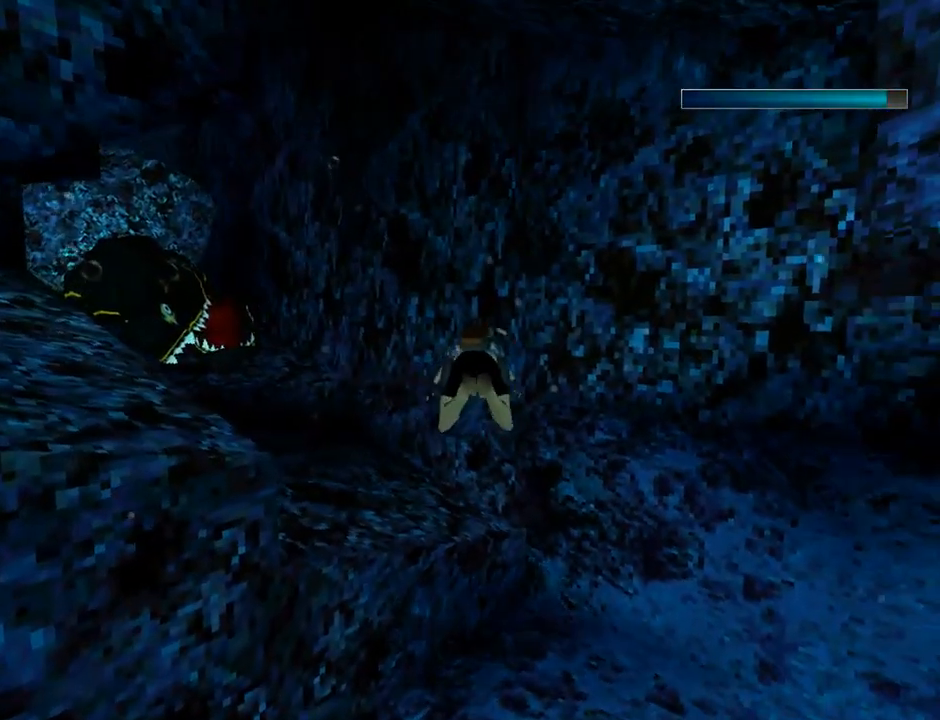
{"buttons": ["DPAD_UP", "DPAD_LEFT"], "left_stick": "center", "events": [[500, "DPAD_UP", "down"]]}
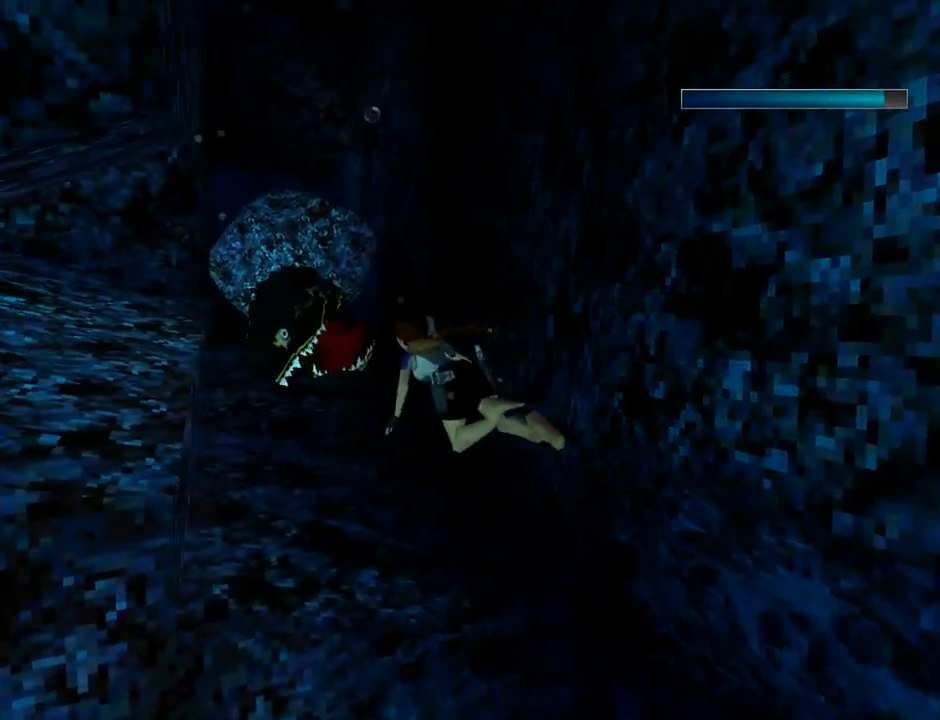
{"buttons": ["DPAD_UP"], "left_stick": "center", "events": [[67, "DPAD_LEFT", "up"], [100, "DPAD_UP", "up"], [467, "DPAD_UP", "down"]]}
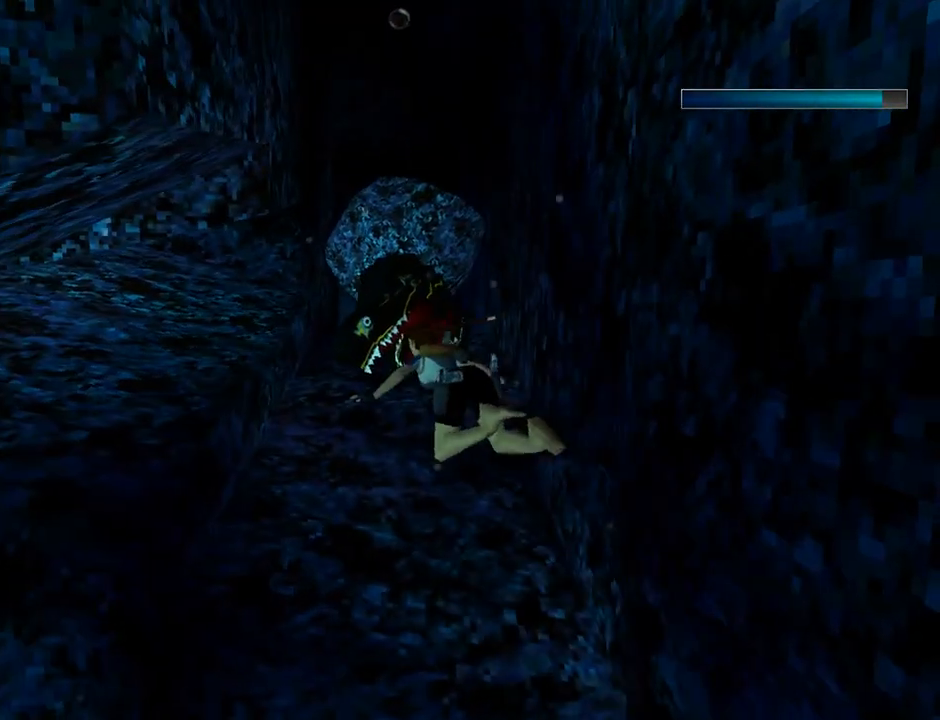
{"buttons": [], "left_stick": "center", "events": [[167, "DPAD_UP", "up"]]}
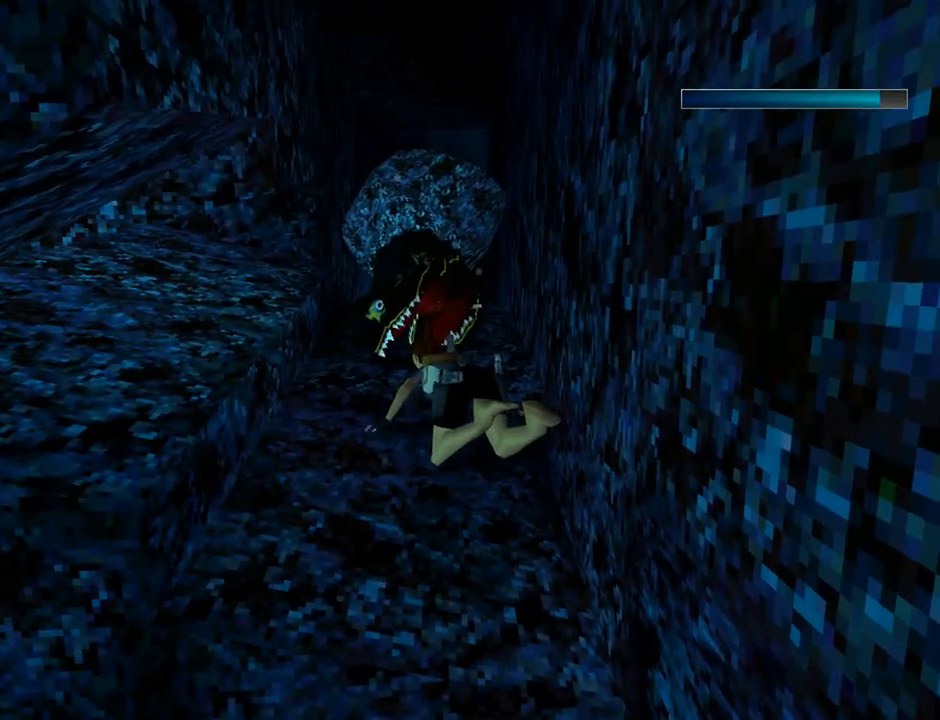
{"buttons": [], "left_stick": "center", "events": []}
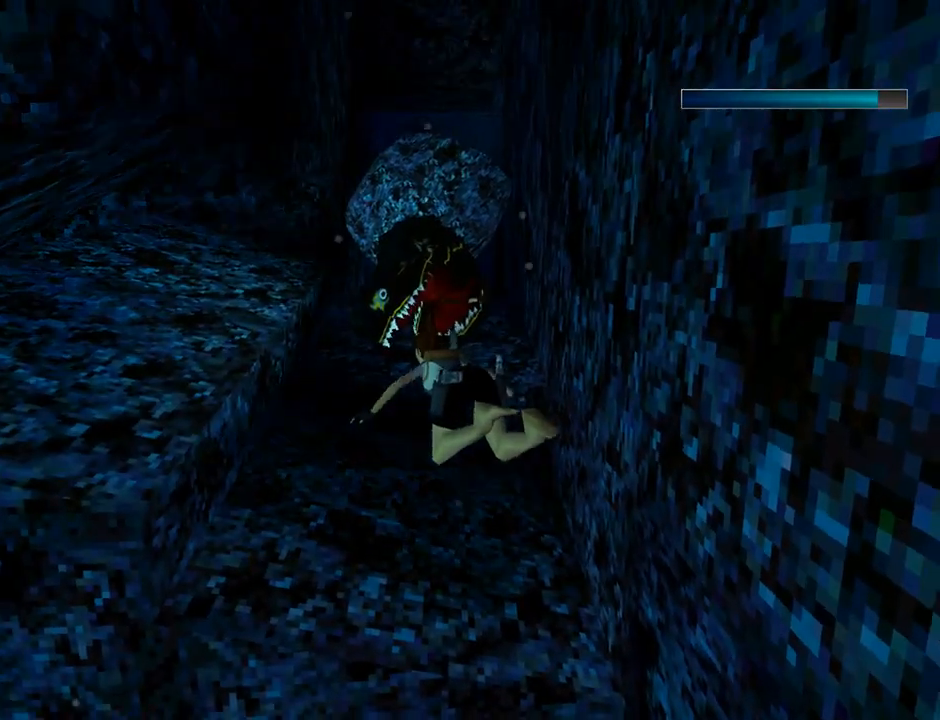
{"buttons": ["DPAD_LEFT"], "left_stick": "center", "events": [[300, "DPAD_LEFT", "down"]]}
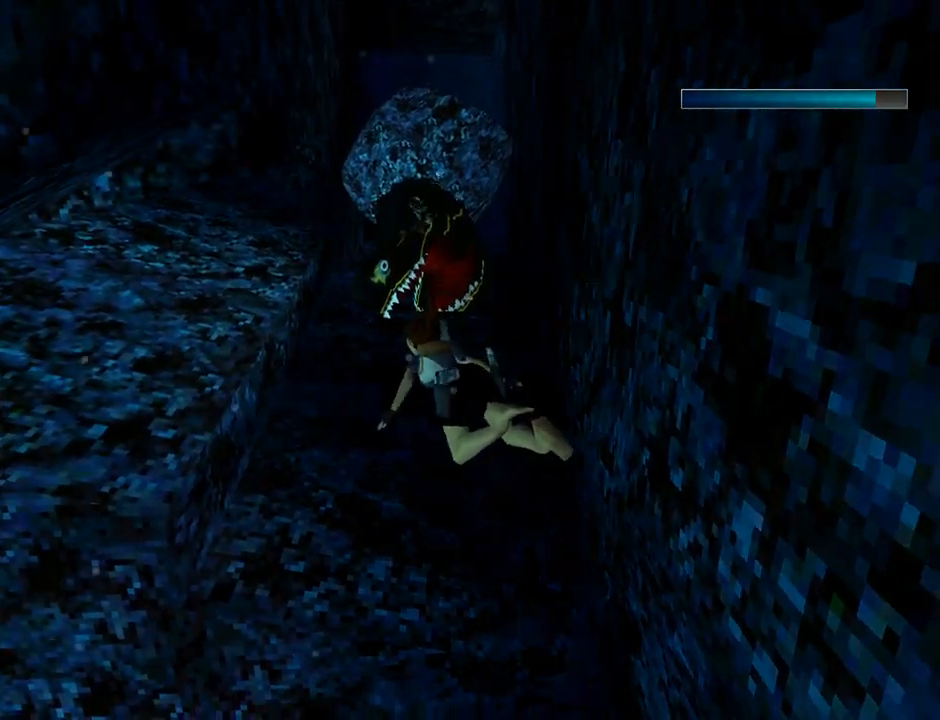
{"buttons": ["DPAD_LEFT"], "left_stick": "center", "events": [[200, "DPAD_DOWN", "down"], [500, "DPAD_DOWN", "up"]]}
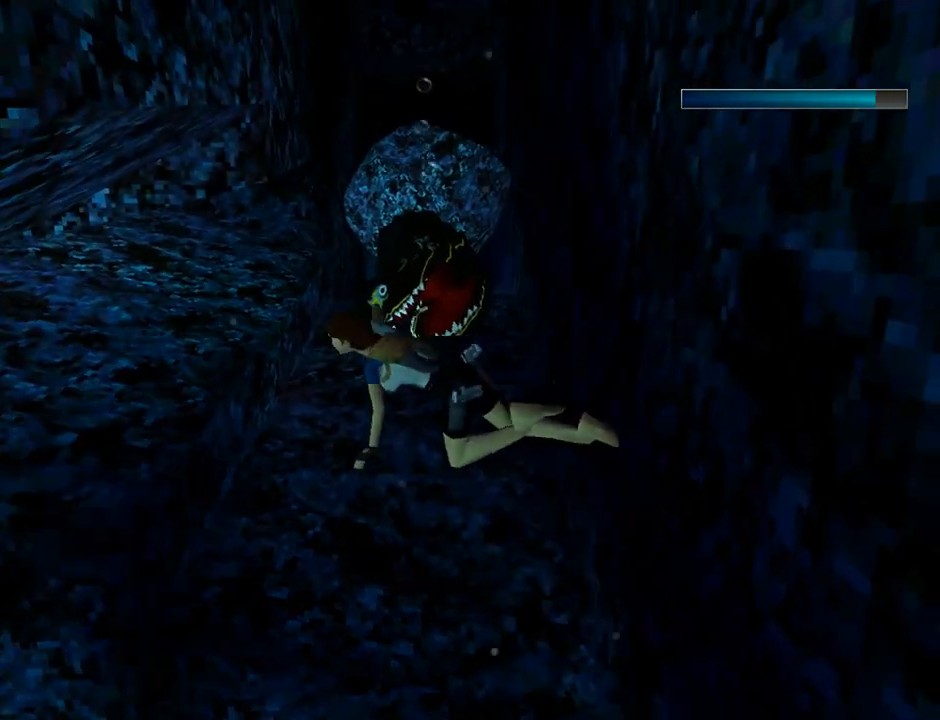
{"buttons": ["SQUARE"], "left_stick": "center", "events": [[367, "SQUARE", "down"], [467, "DPAD_LEFT", "up"]]}